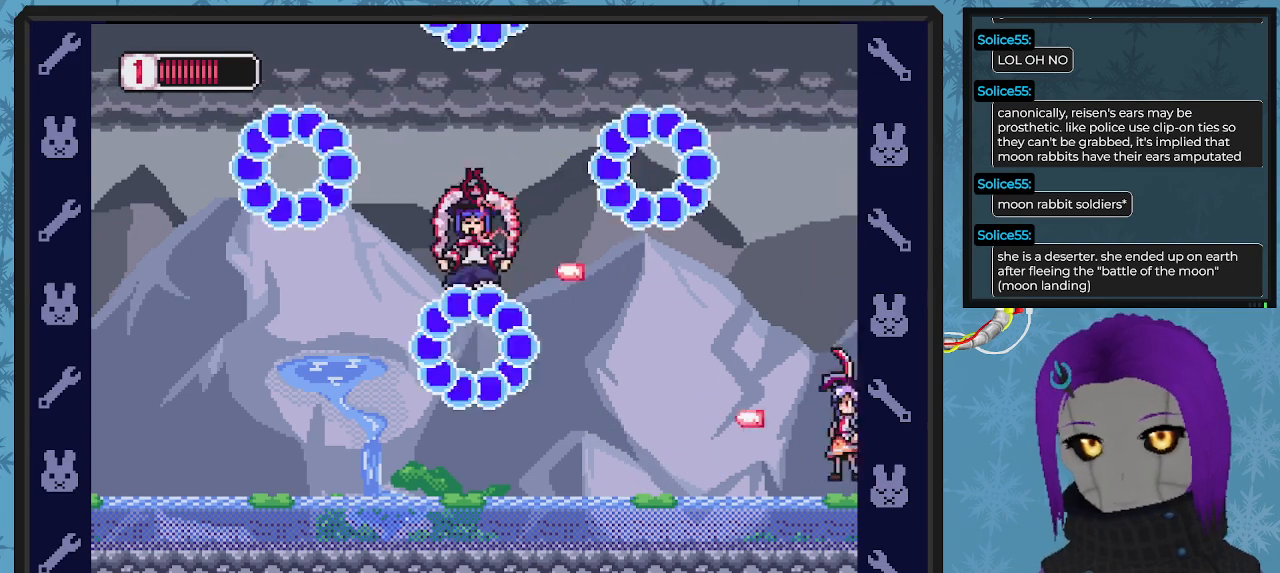
Gameplay with a controller (Xbox layout); each line is a JSON object with the inputs held at the frame after it. "events" lists button and stick changes between this image and that frame as [ms after this image, input, new state], when the widget could be followed in between. Not read: right_stick.
{"buttons": ["X"], "left_stick": "center", "events": [[167, "X", "down"], [267, "A", "up"], [300, "X", "up"], [333, "X", "down"], [433, "X", "up"], [500, "X", "down"]]}
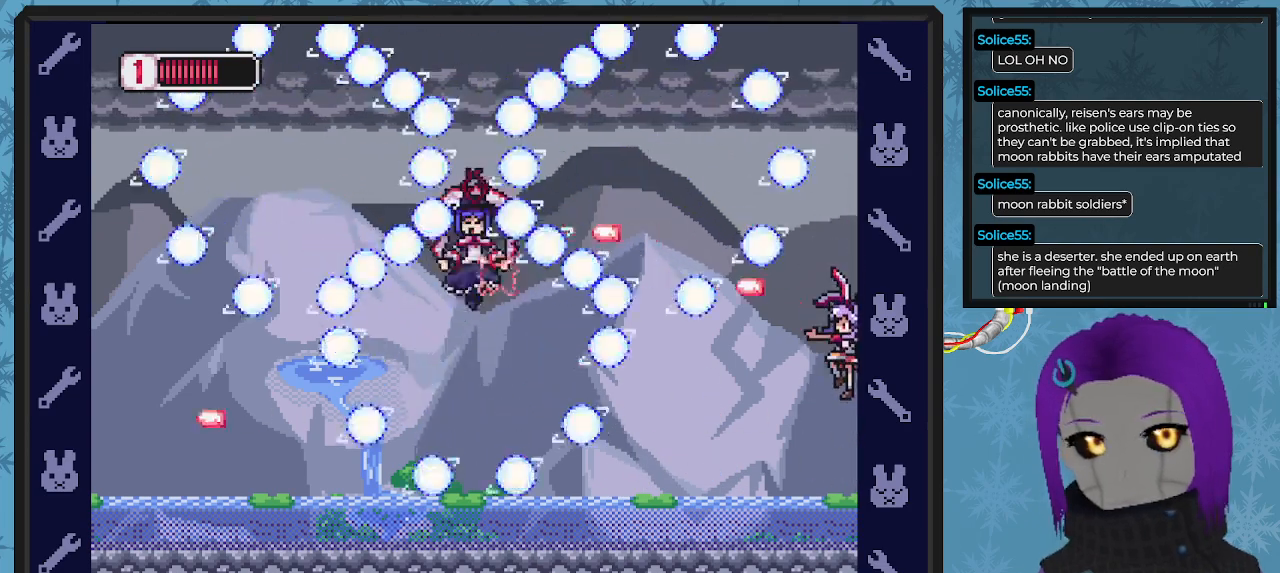
{"buttons": [], "left_stick": "center", "events": [[67, "X", "up"]]}
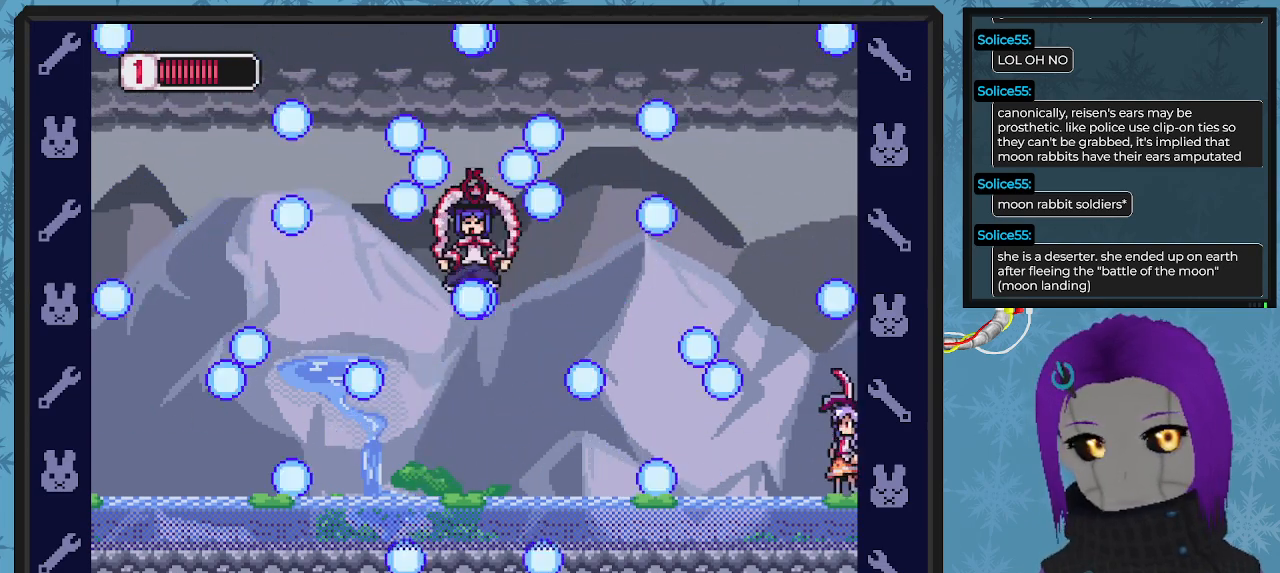
{"buttons": ["A"], "left_stick": "center", "events": [[200, "DPAD_LEFT", "down"], [267, "DPAD_LEFT", "up"], [400, "A", "down"]]}
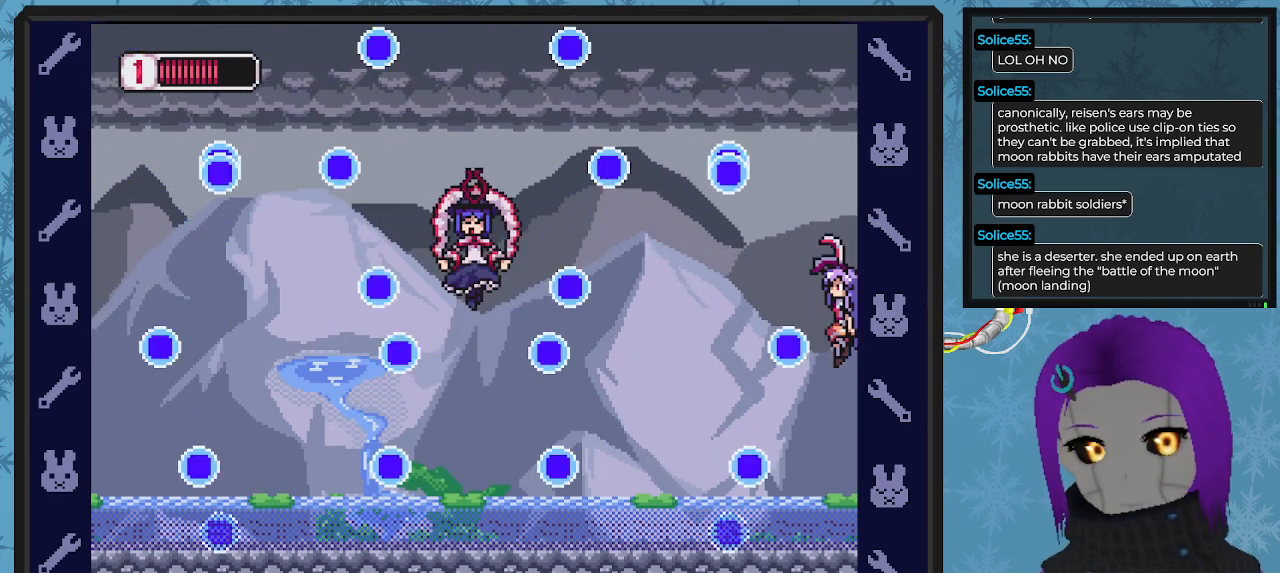
{"buttons": ["X", "DPAD_UP", "DPAD_LEFT"], "left_stick": "center", "events": [[167, "DPAD_LEFT", "down"], [267, "A", "up"], [433, "X", "down"], [500, "DPAD_UP", "down"]]}
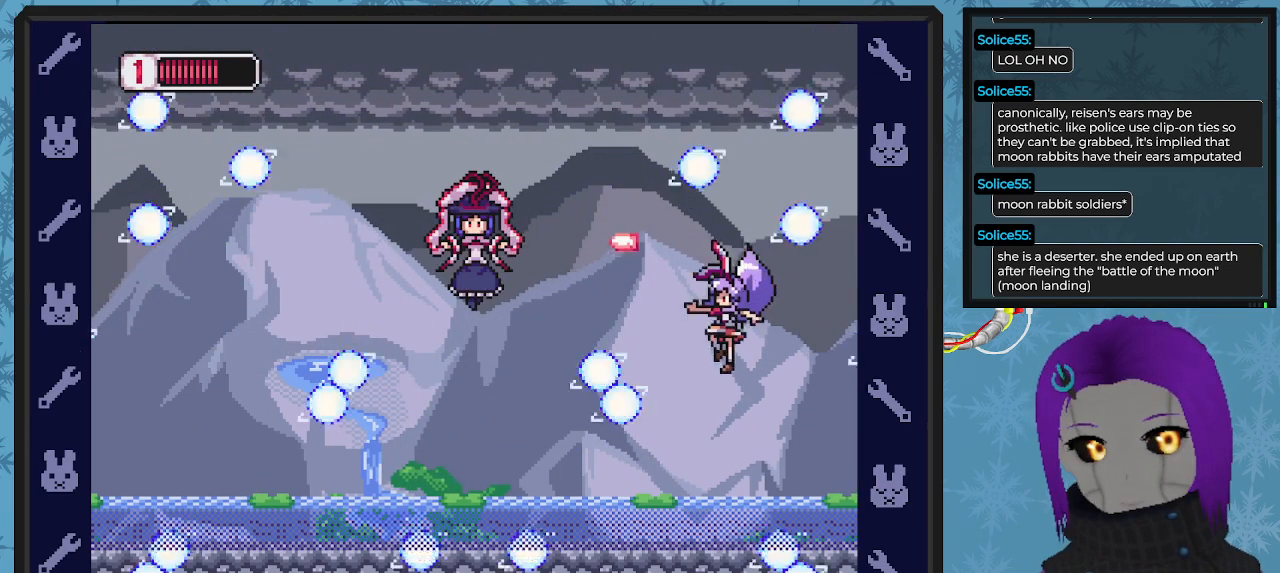
{"buttons": ["A"], "left_stick": "center", "events": [[33, "DPAD_UP", "up"], [33, "X", "up"], [133, "DPAD_LEFT", "up"], [233, "DPAD_RIGHT", "down"], [300, "A", "down"], [333, "DPAD_DOWN", "down"], [400, "DPAD_DOWN", "up"], [433, "DPAD_RIGHT", "up"]]}
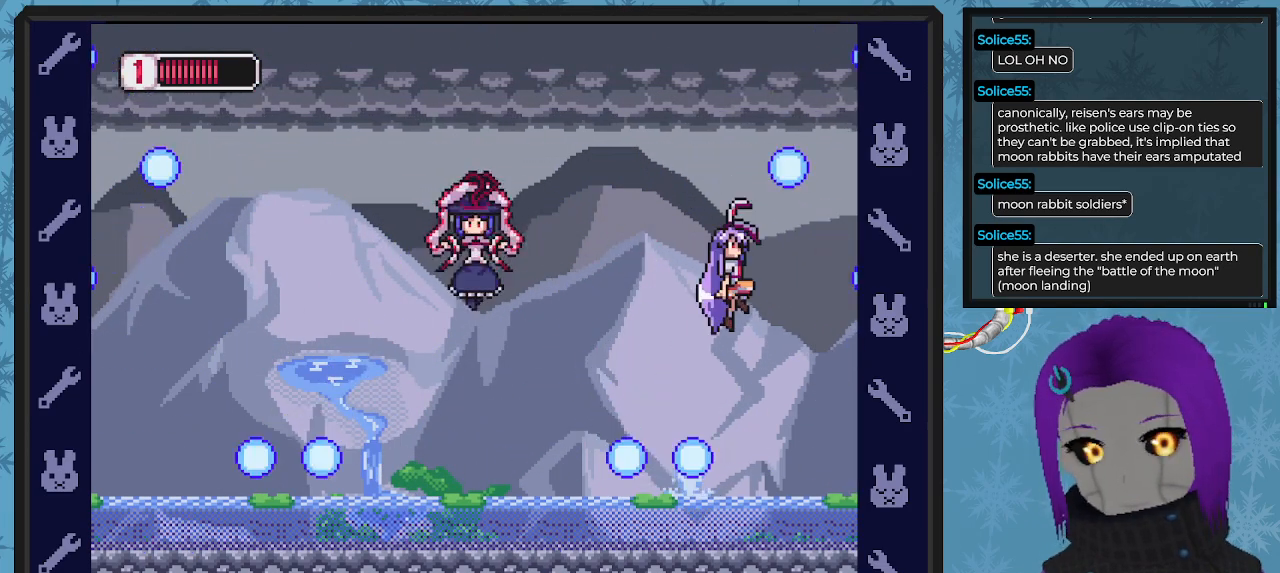
{"buttons": [], "left_stick": "center", "events": [[33, "DPAD_RIGHT", "down"], [67, "DPAD_RIGHT", "up"], [100, "DPAD_LEFT", "down"], [200, "DPAD_UP", "down"], [233, "DPAD_UP", "up"], [267, "A", "up"], [267, "DPAD_LEFT", "up"]]}
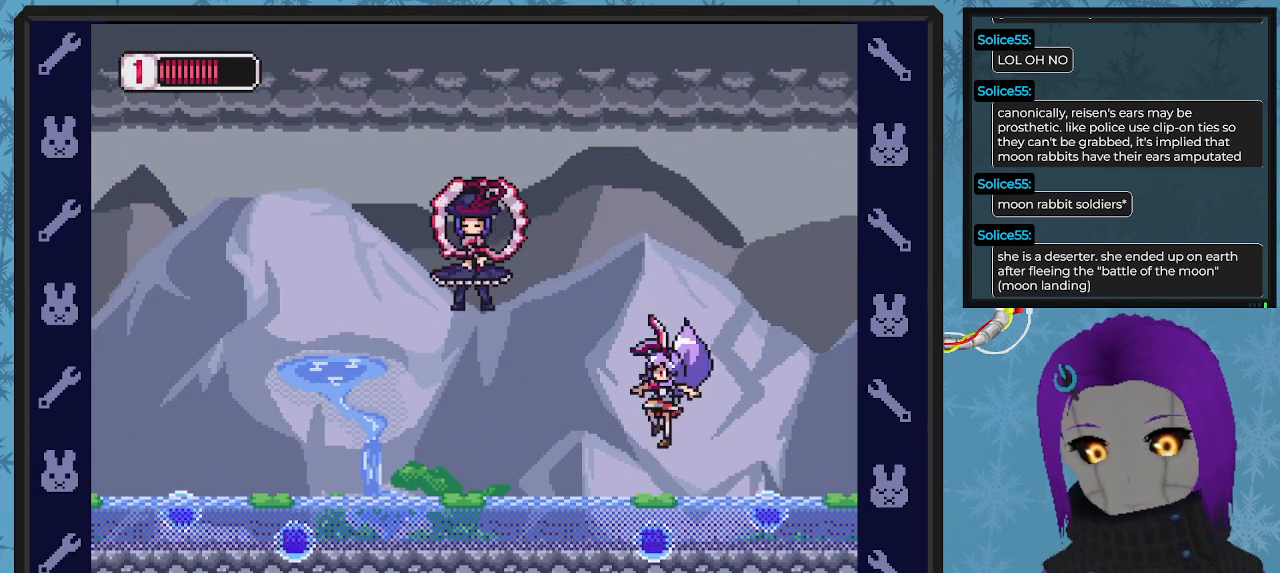
{"buttons": ["DPAD_RIGHT"], "left_stick": "center", "events": [[133, "A", "down"], [267, "X", "down"], [333, "A", "up"], [367, "X", "up"], [433, "DPAD_RIGHT", "down"], [433, "X", "down"], [500, "X", "up"]]}
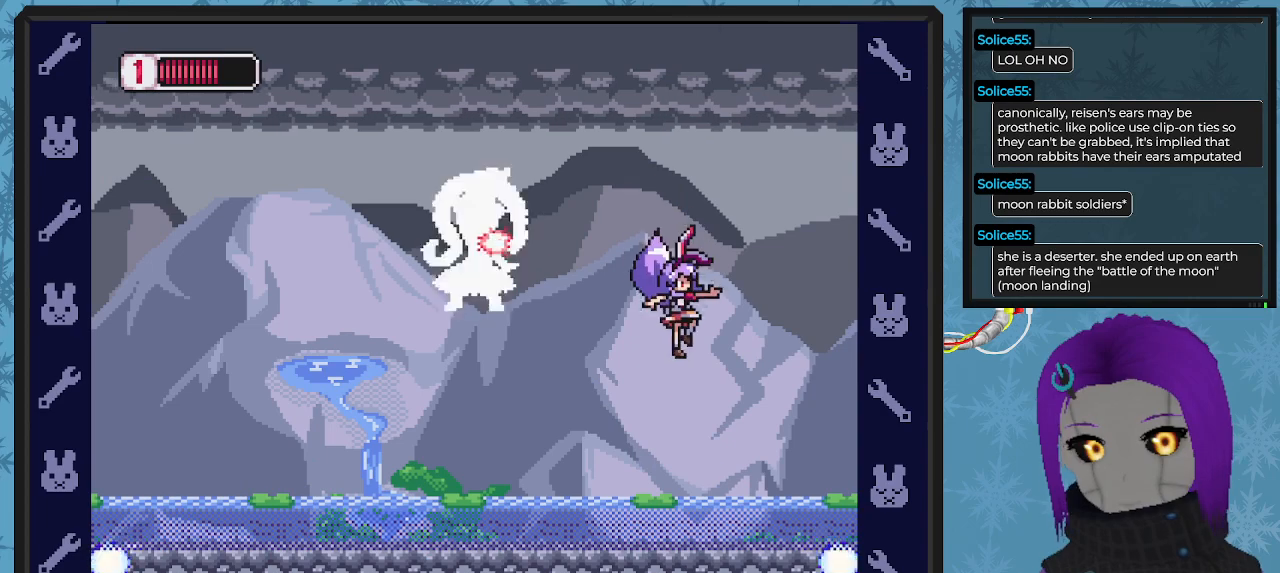
{"buttons": ["A", "DPAD_RIGHT"], "left_stick": "center", "events": [[467, "A", "down"]]}
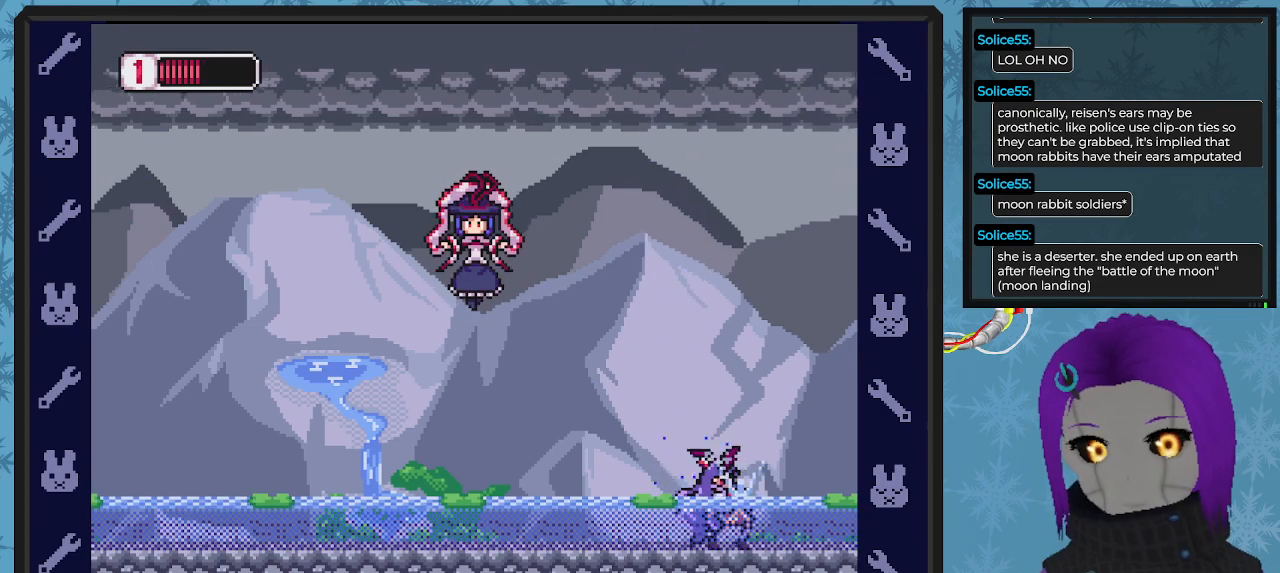
{"buttons": ["A", "DPAD_RIGHT"], "left_stick": "center", "events": [[333, "A", "up"], [433, "A", "down"]]}
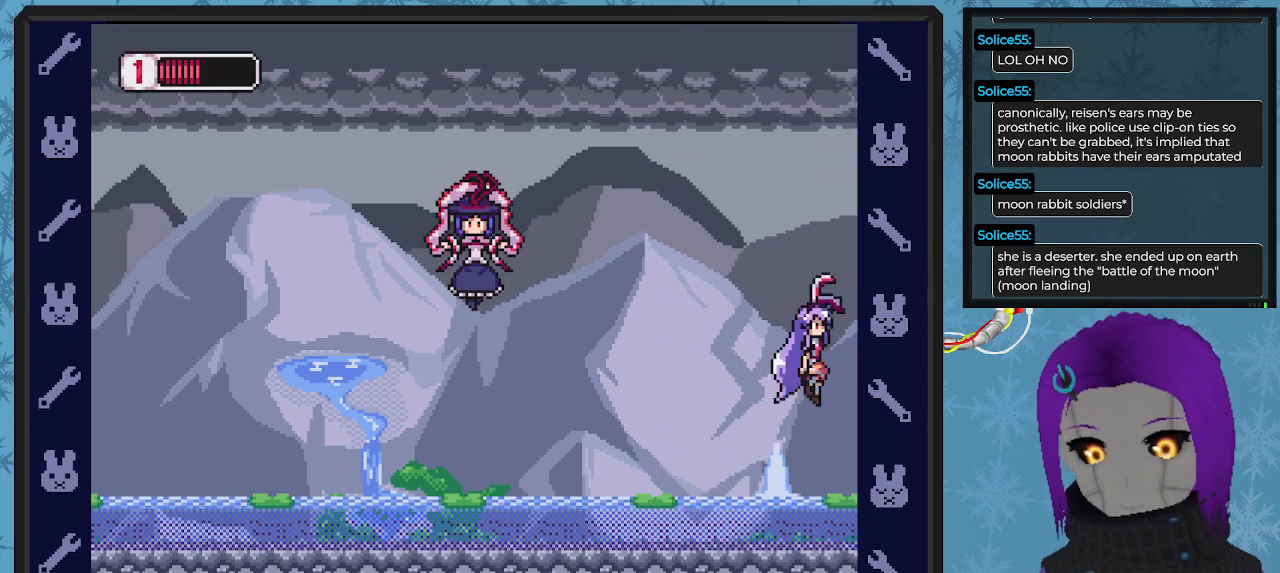
{"buttons": ["A"], "left_stick": "center", "events": [[33, "A", "up"], [233, "DPAD_RIGHT", "up"], [333, "DPAD_LEFT", "down"], [367, "A", "down"], [433, "DPAD_LEFT", "up"]]}
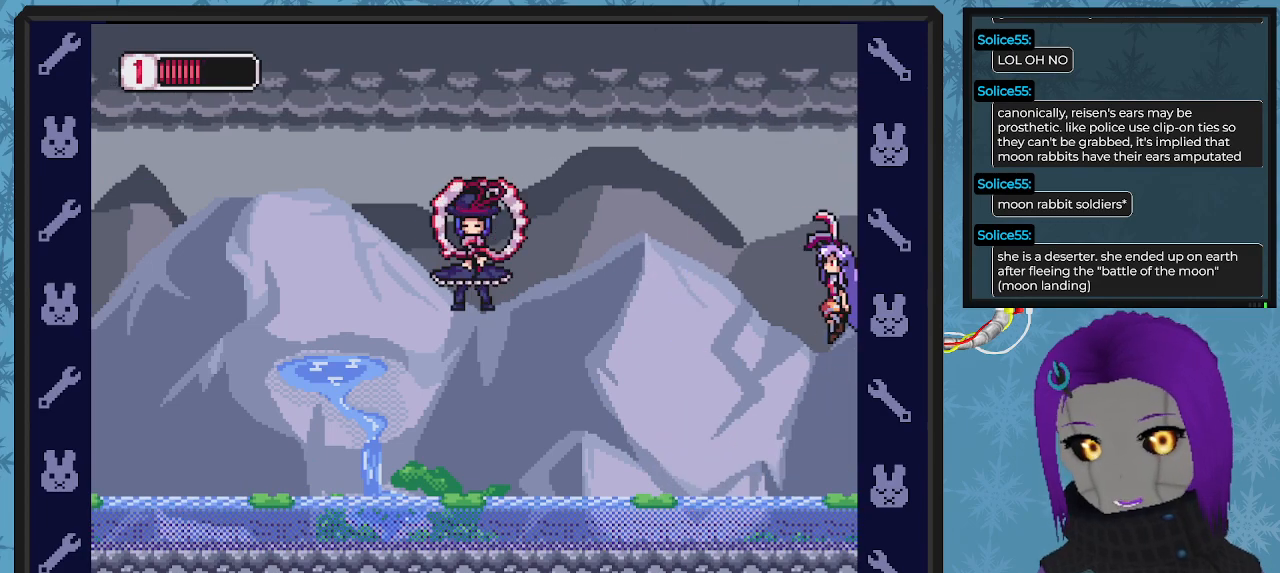
{"buttons": [], "left_stick": "center", "events": [[67, "X", "down"], [167, "A", "up"], [167, "DPAD_LEFT", "down"], [167, "X", "up"], [200, "DPAD_LEFT", "up"], [233, "X", "down"], [333, "X", "up"], [367, "X", "down"], [500, "X", "up"]]}
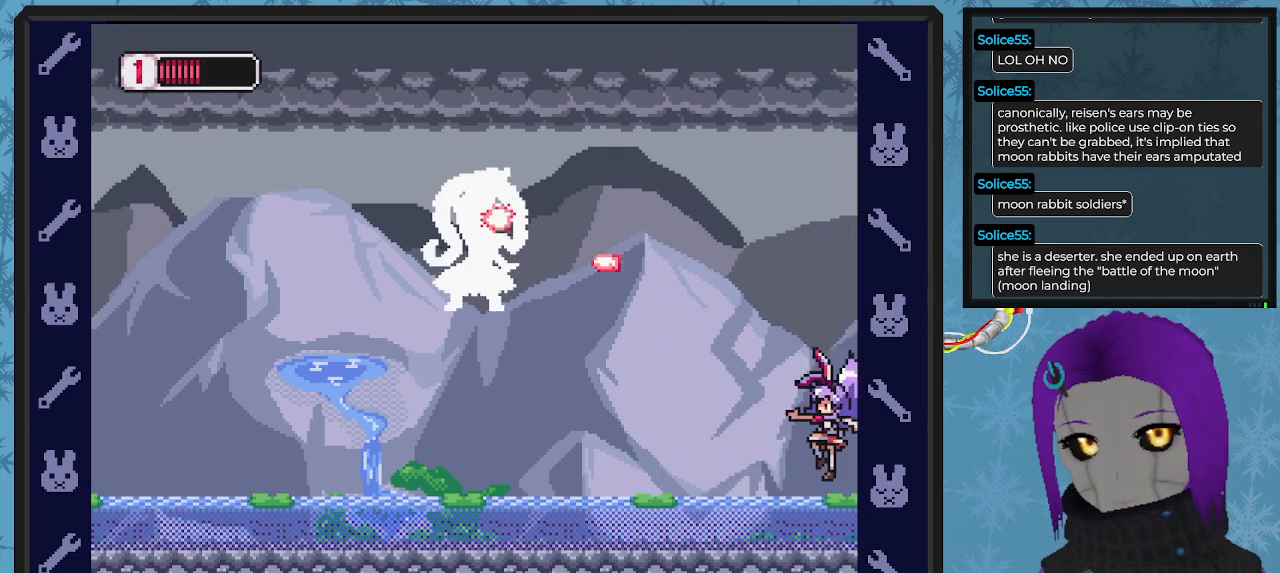
{"buttons": ["DPAD_LEFT"], "left_stick": "center", "events": [[67, "DPAD_LEFT", "down"], [100, "A", "down"], [233, "A", "up"]]}
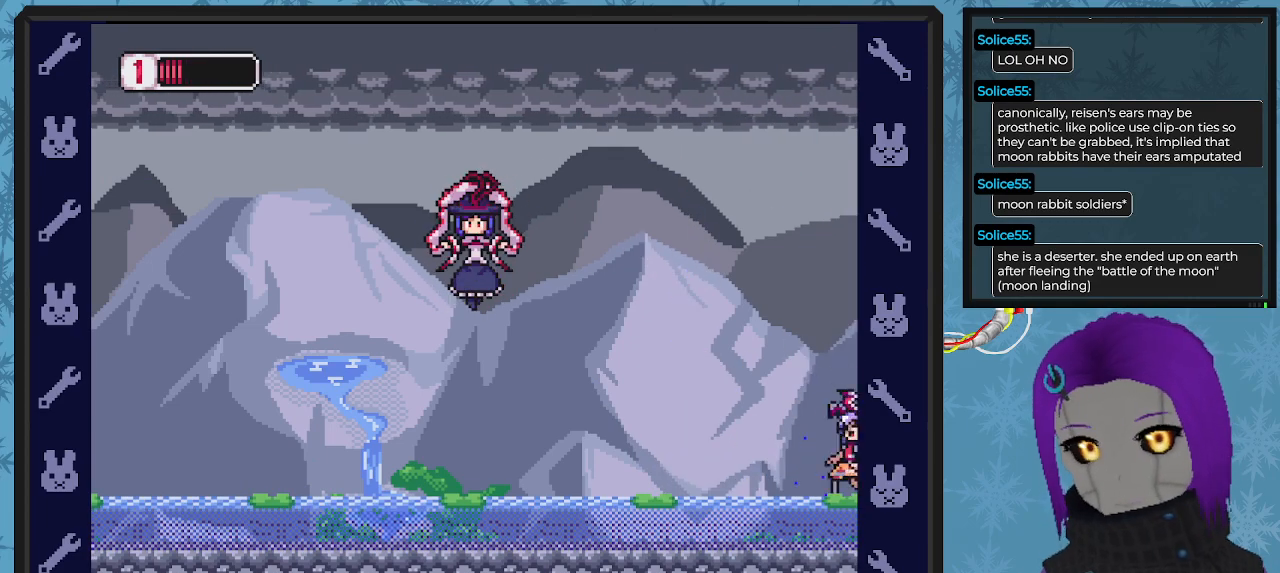
{"buttons": ["DPAD_UP", "DPAD_LEFT"], "left_stick": "center", "events": [[33, "DPAD_UP", "down"], [67, "DPAD_LEFT", "up"], [100, "DPAD_UP", "up"], [133, "DPAD_LEFT", "down"], [167, "A", "down"], [367, "X", "down"], [467, "A", "up"], [467, "DPAD_UP", "down"], [500, "X", "up"]]}
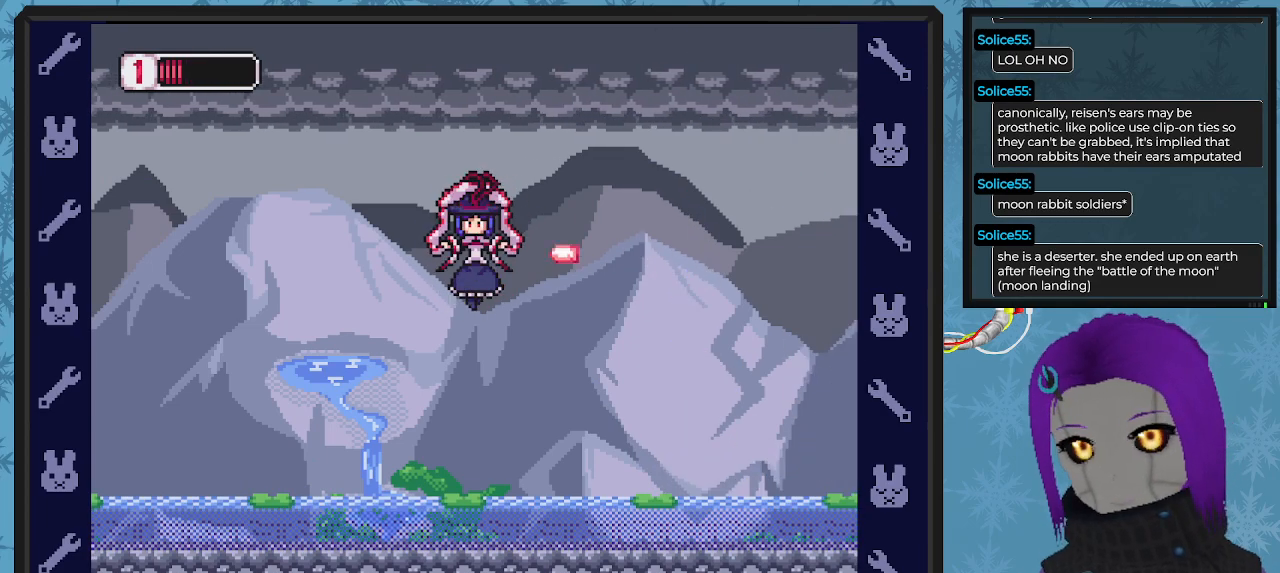
{"buttons": [], "left_stick": "center", "events": [[67, "X", "down"], [133, "X", "up"], [200, "DPAD_UP", "up"], [200, "X", "down"], [267, "DPAD_LEFT", "up"], [300, "X", "up"], [333, "X", "down"], [400, "A", "down"], [433, "A", "up"], [467, "X", "up"]]}
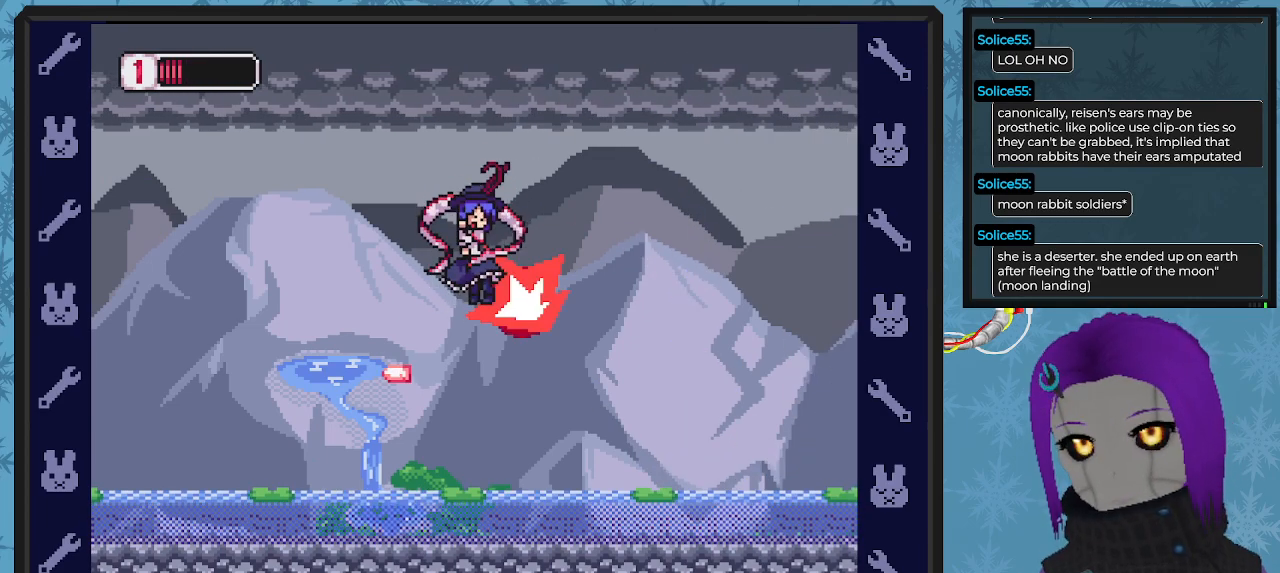
{"buttons": ["A", "DPAD_LEFT"], "left_stick": "center", "events": [[433, "DPAD_LEFT", "down"], [467, "A", "down"]]}
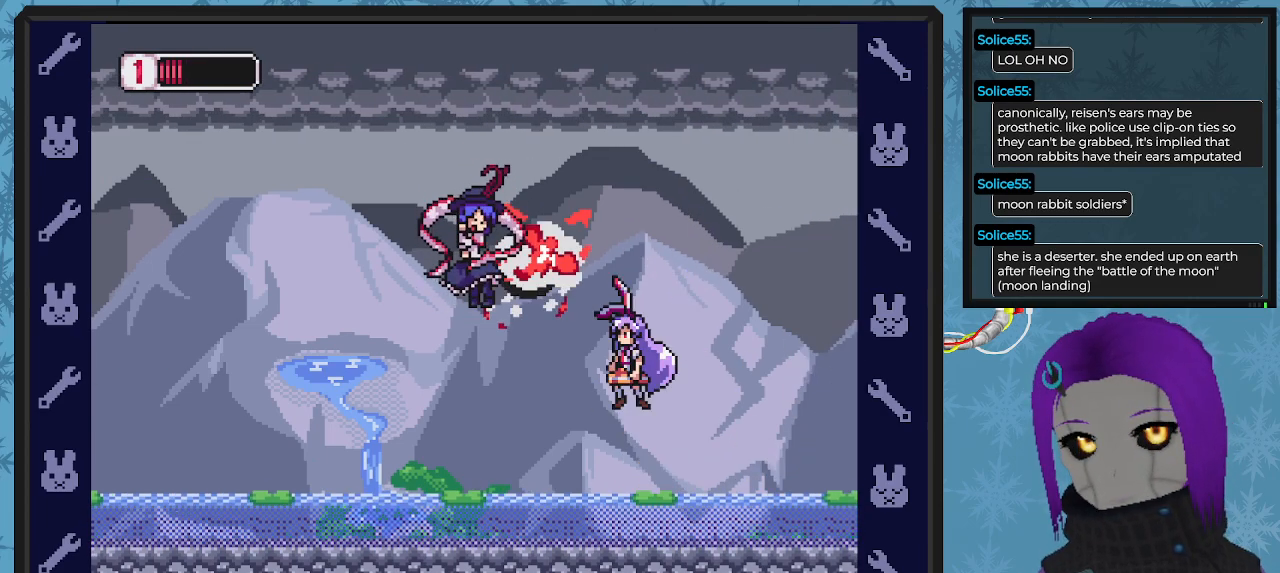
{"buttons": ["X"], "left_stick": "center", "events": [[233, "X", "down"], [267, "A", "up"], [467, "DPAD_LEFT", "up"]]}
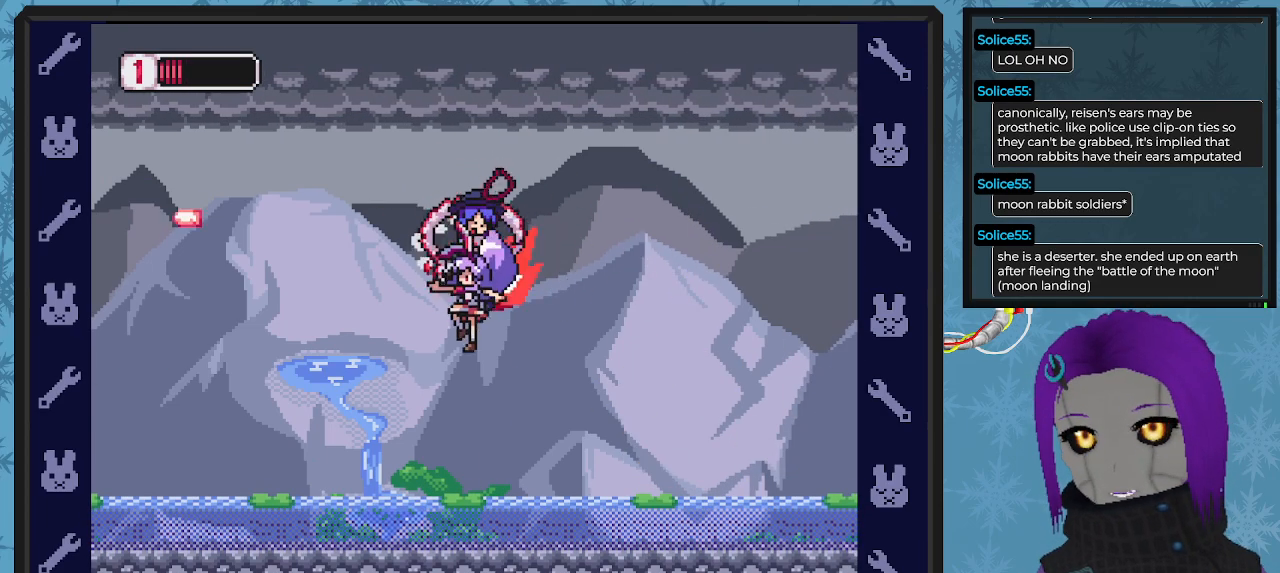
{"buttons": ["X"], "left_stick": "center", "events": []}
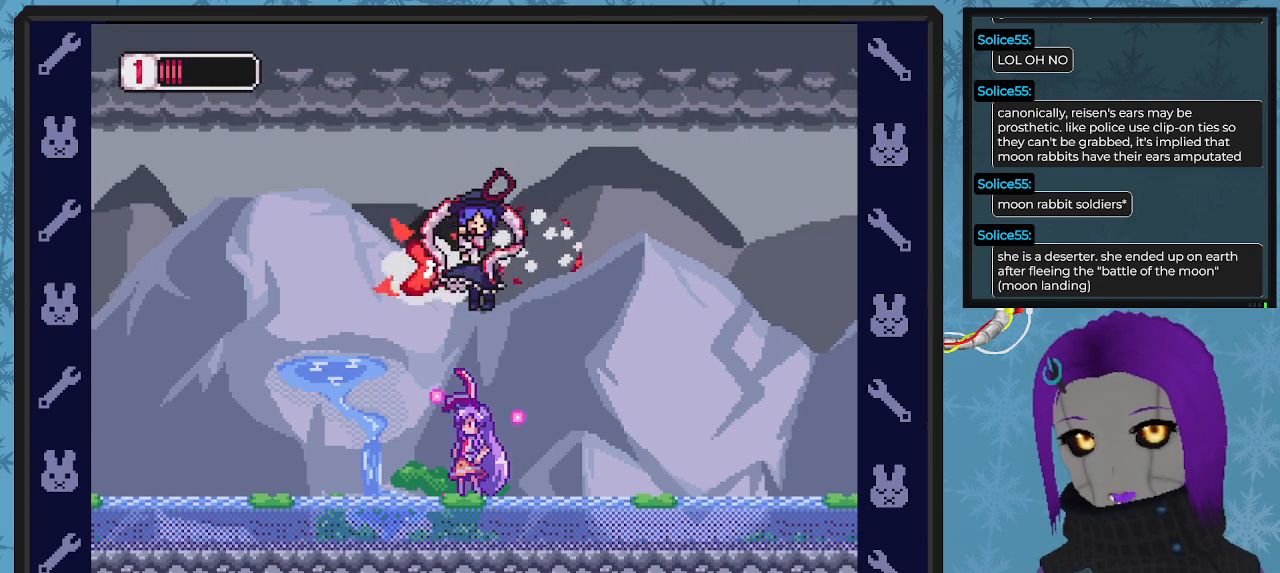
{"buttons": ["X"], "left_stick": "center", "events": [[300, "DPAD_RIGHT", "down"], [367, "DPAD_RIGHT", "up"]]}
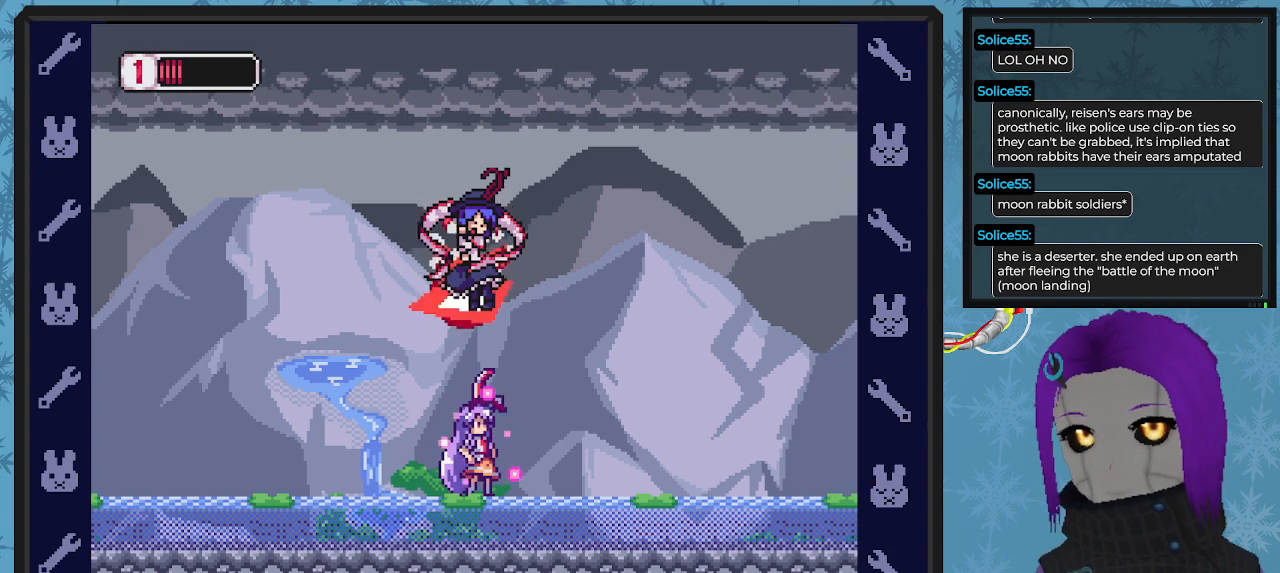
{"buttons": ["X"], "left_stick": "center", "events": []}
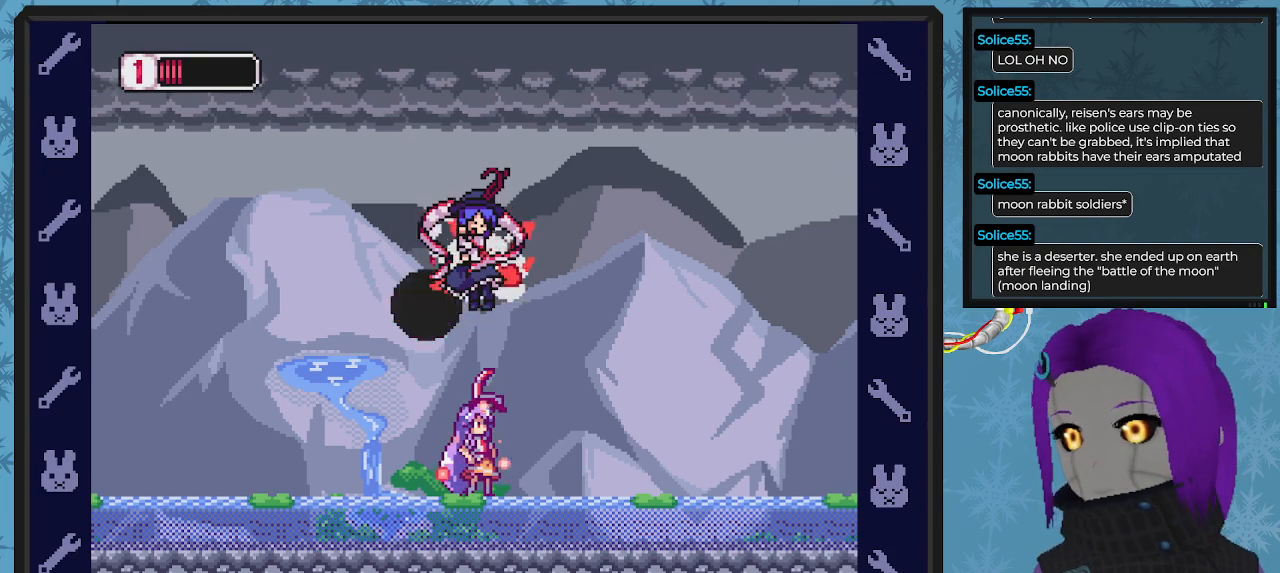
{"buttons": ["X"], "left_stick": "center", "events": []}
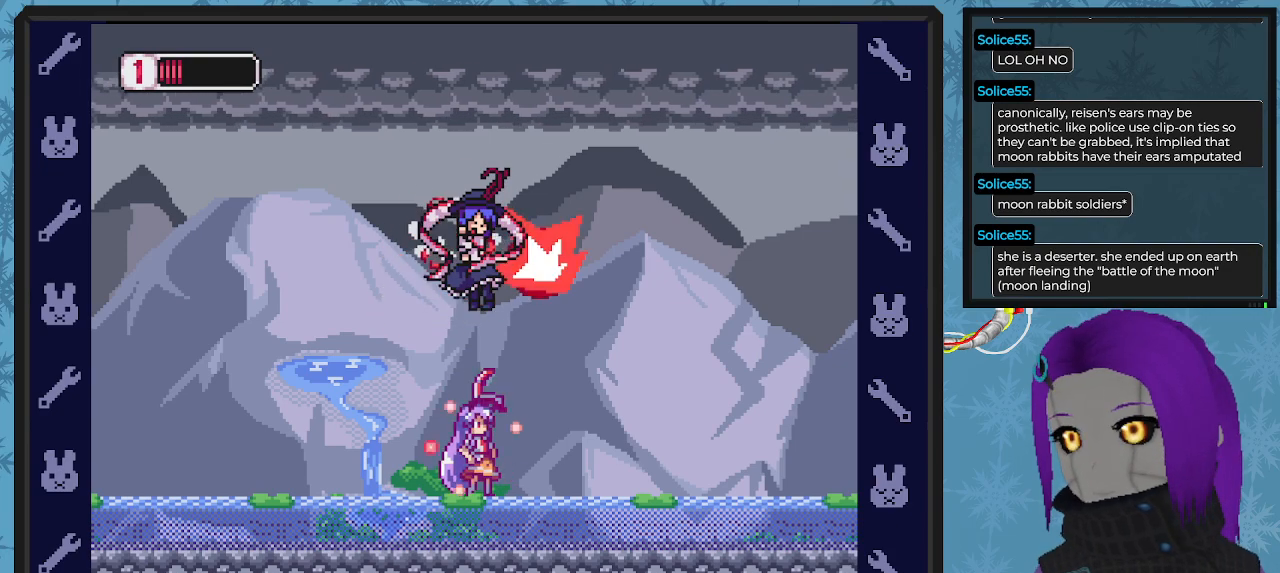
{"buttons": ["X"], "left_stick": "center", "events": []}
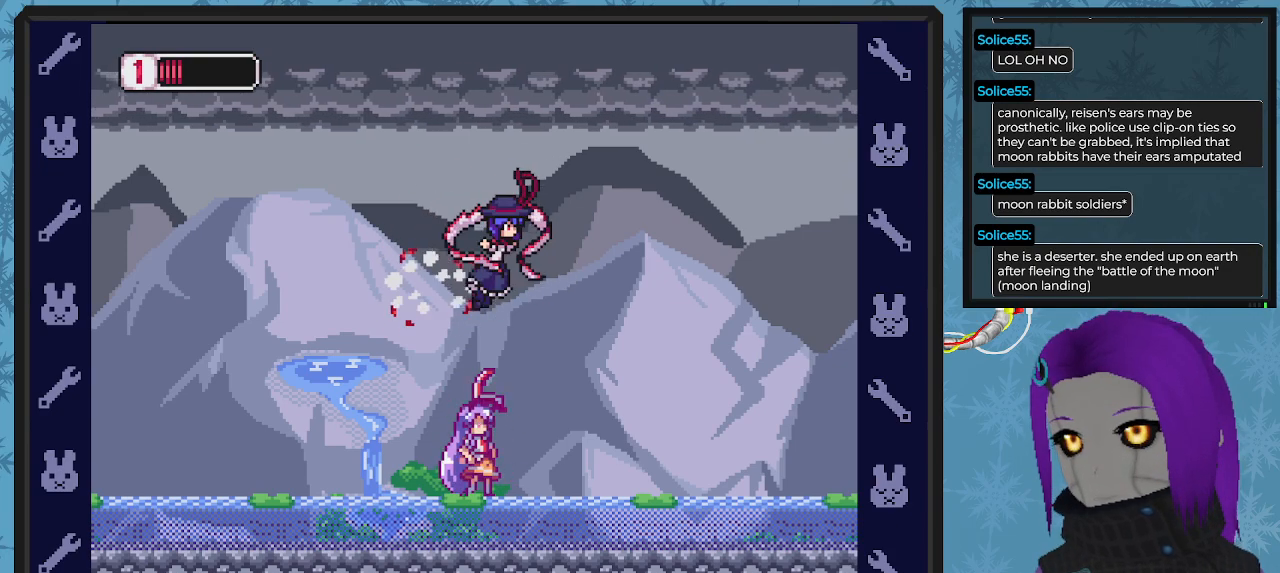
{"buttons": ["X", "DPAD_RIGHT"], "left_stick": "center", "events": [[500, "DPAD_RIGHT", "down"]]}
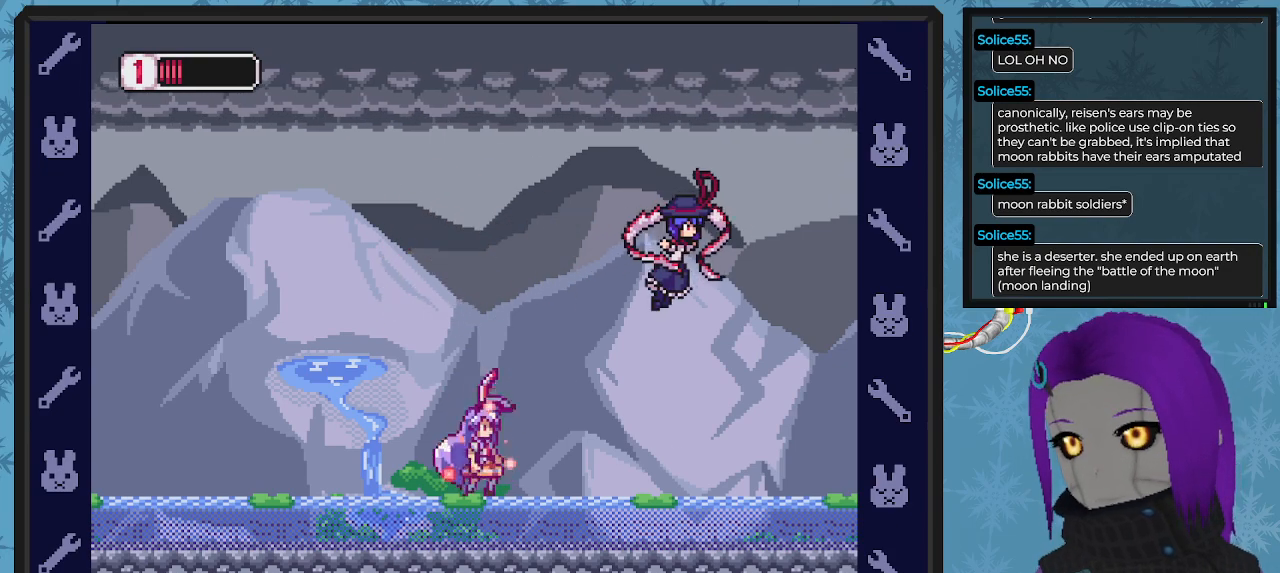
{"buttons": ["X", "DPAD_RIGHT"], "left_stick": "center", "events": [[33, "A", "down"], [267, "A", "up"]]}
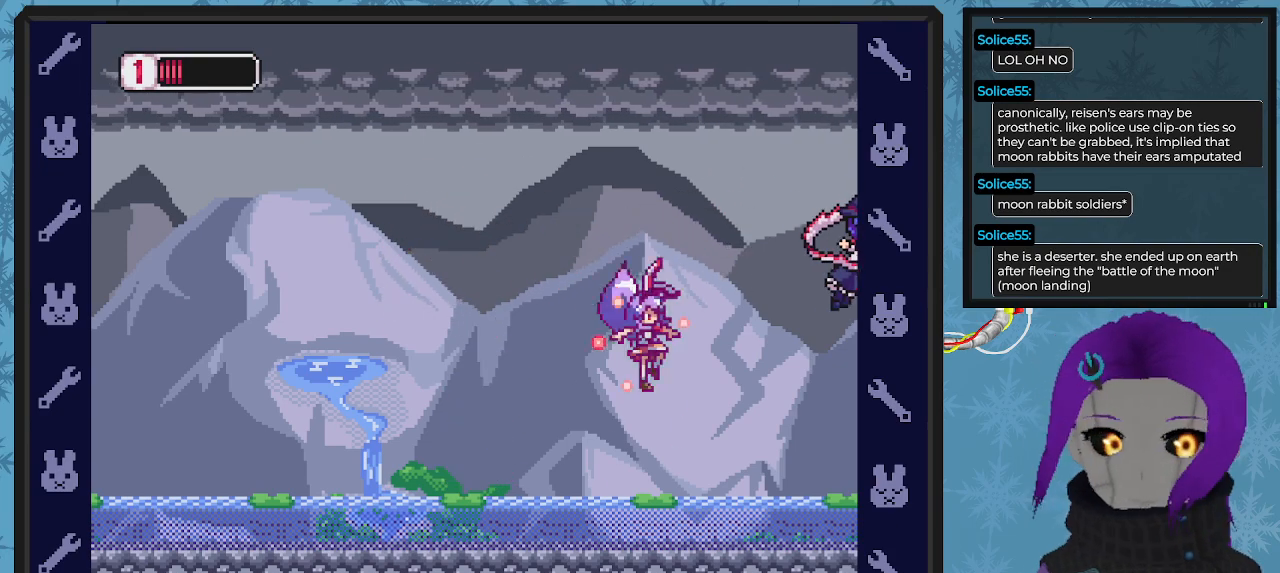
{"buttons": ["X"], "left_stick": "center", "events": [[67, "DPAD_RIGHT", "up"]]}
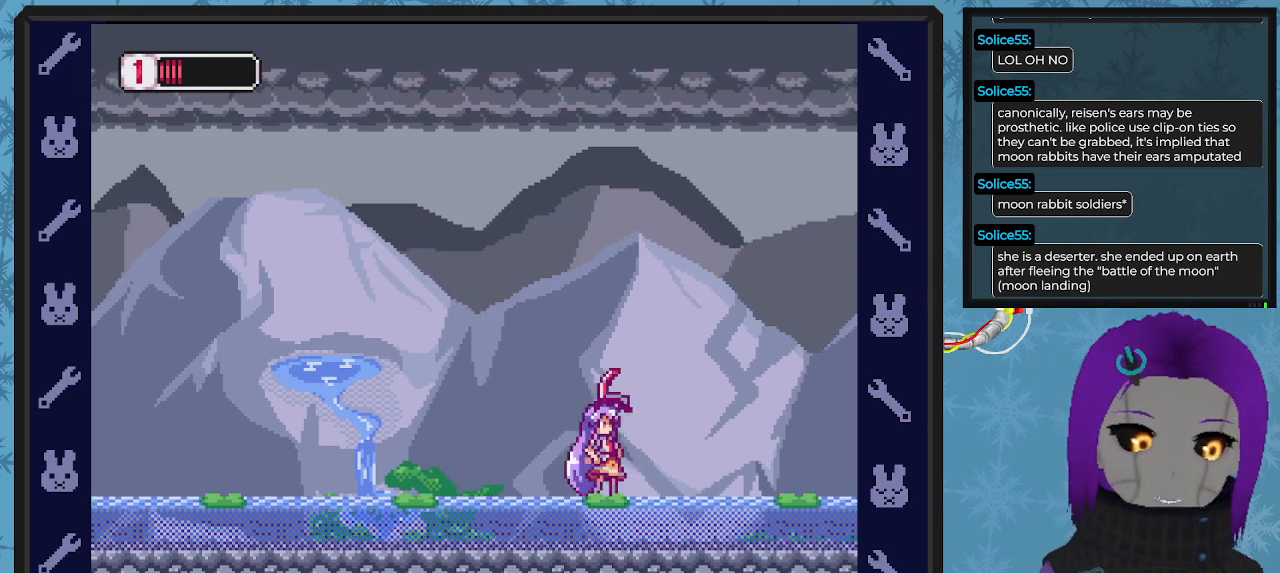
{"buttons": ["A", "X", "DPAD_RIGHT"], "left_stick": "center", "events": [[467, "DPAD_RIGHT", "down"], [500, "A", "down"]]}
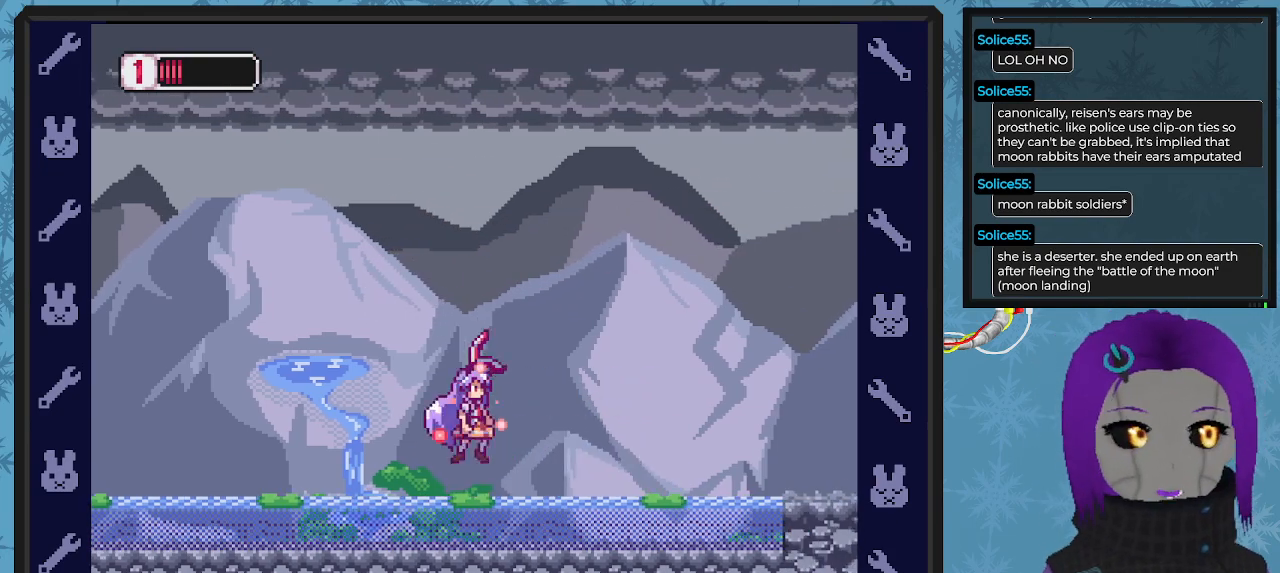
{"buttons": ["X", "DPAD_RIGHT"], "left_stick": "center", "events": [[267, "A", "up"]]}
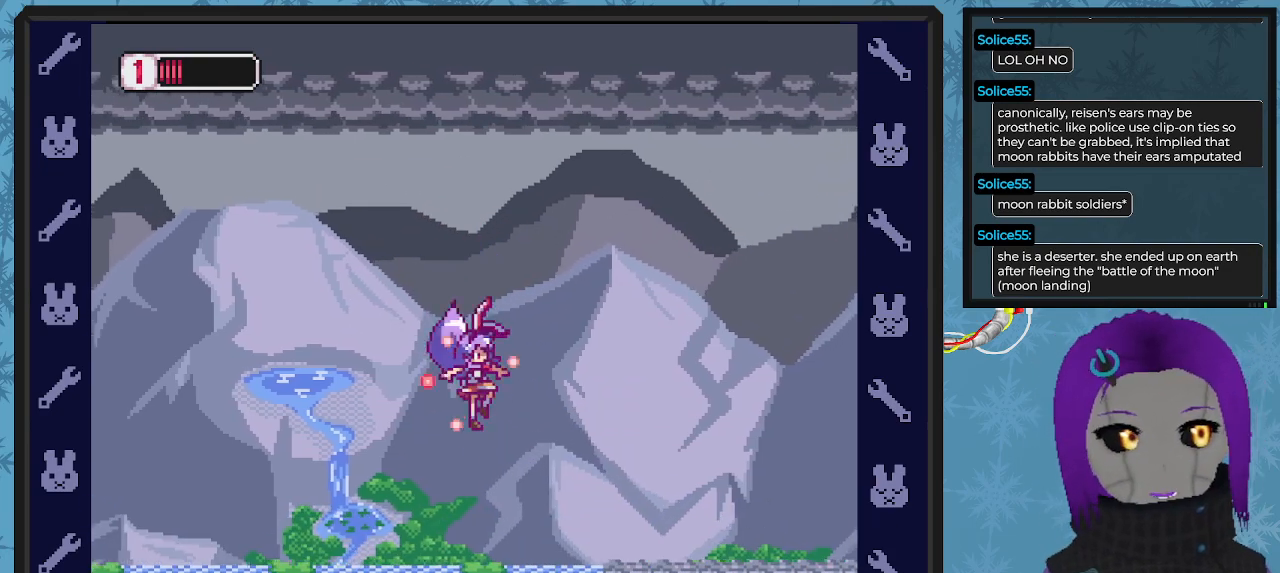
{"buttons": ["X", "DPAD_RIGHT"], "left_stick": "center", "events": [[67, "DPAD_RIGHT", "up"], [267, "DPAD_RIGHT", "down"], [300, "A", "down"], [500, "A", "up"]]}
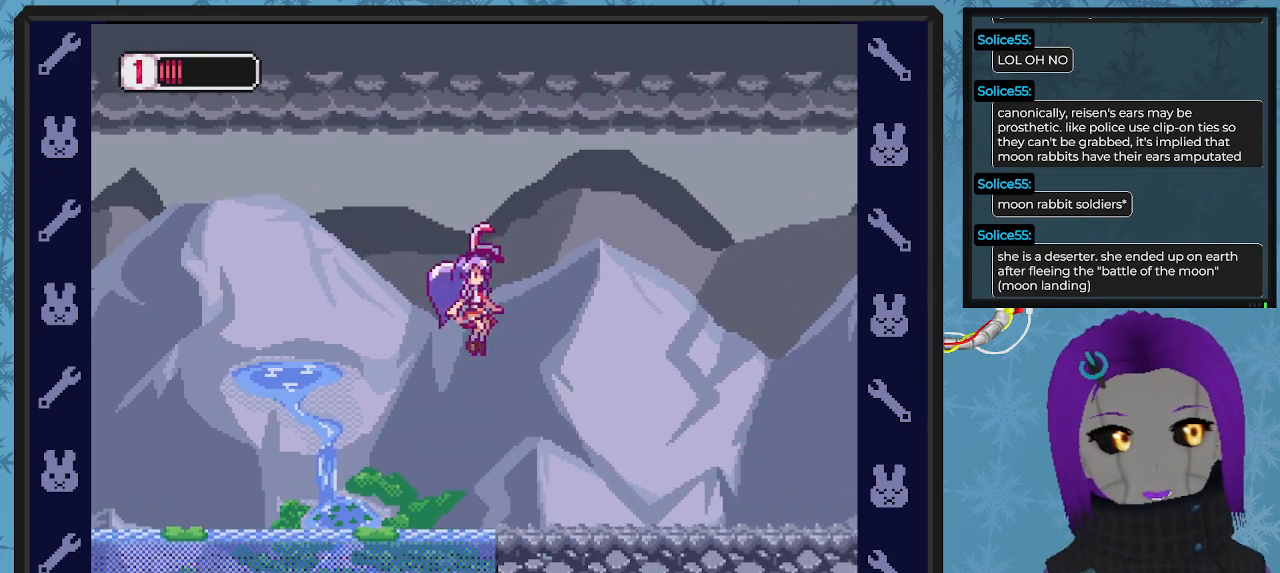
{"buttons": ["X"], "left_stick": "center", "events": [[467, "DPAD_RIGHT", "up"]]}
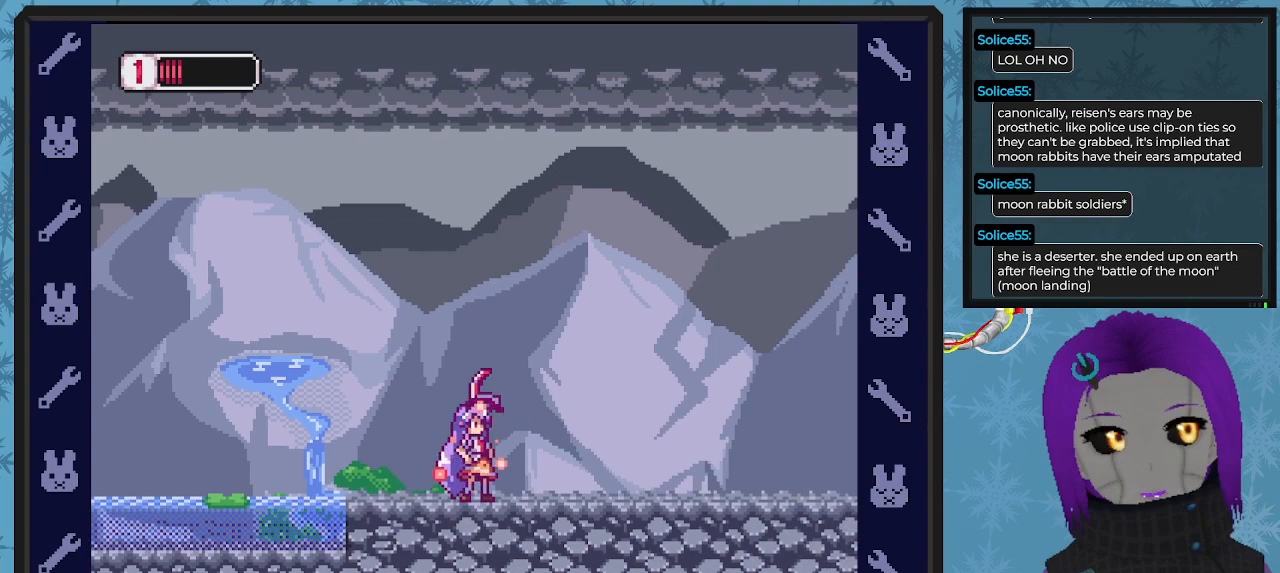
{"buttons": ["X"], "left_stick": "center", "events": [[67, "DPAD_RIGHT", "down"], [433, "DPAD_RIGHT", "up"]]}
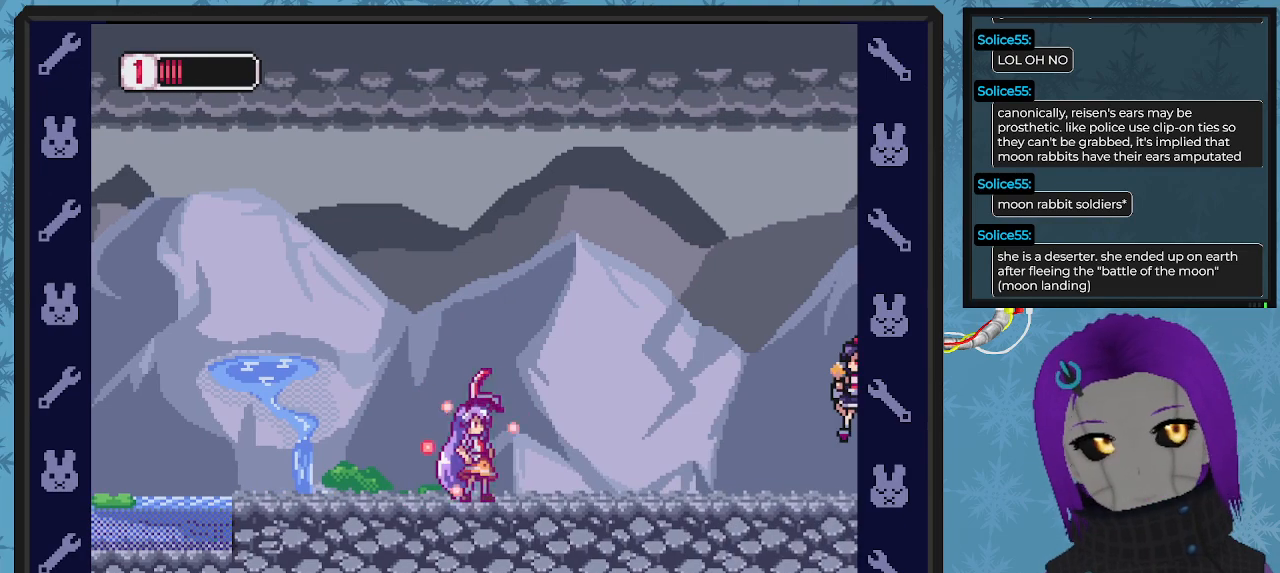
{"buttons": ["A", "X", "DPAD_RIGHT"], "left_stick": "center", "events": [[100, "DPAD_RIGHT", "down"], [200, "DPAD_RIGHT", "up"], [433, "DPAD_RIGHT", "down"], [433, "X", "up"], [500, "A", "down"], [500, "X", "down"]]}